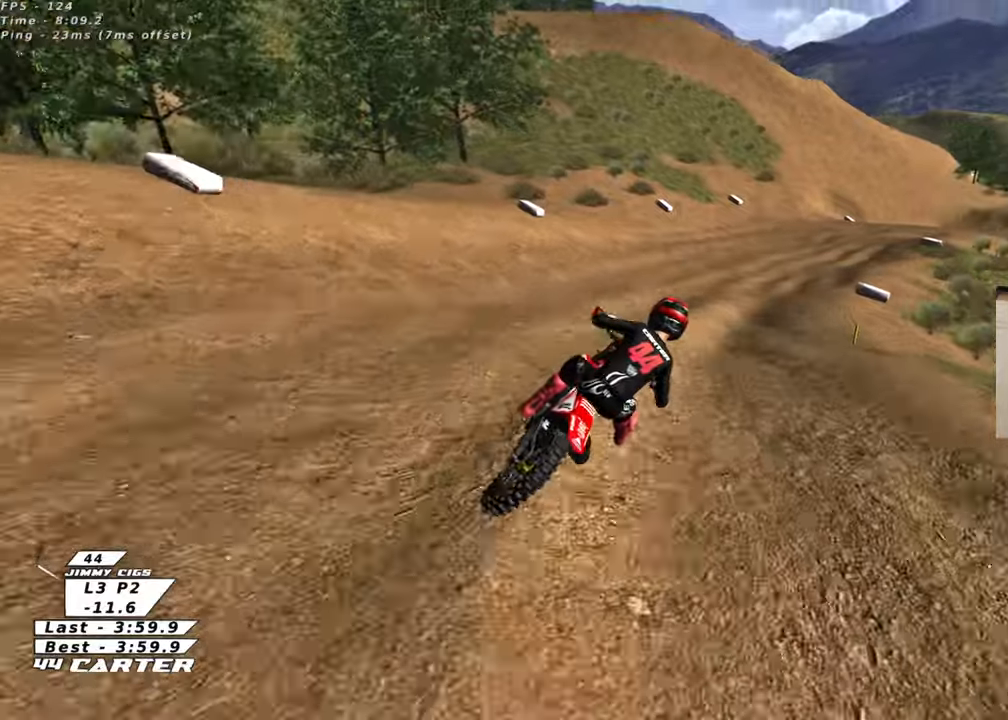
Gameplay with a controller (Xbox layout); each line is a JSON object with the inputs held at the frame after it. "events" lists button and stick changes between this image and that frame as [ms after this image, input, new state], when the widget could be followed in between.
{"buttons": ["A", "R2"], "left_stick": "center", "right_stick": "center", "events": [[183, "left_stick", "up-right"], [483, "A", "down"], [483, "left_stick", "center"]]}
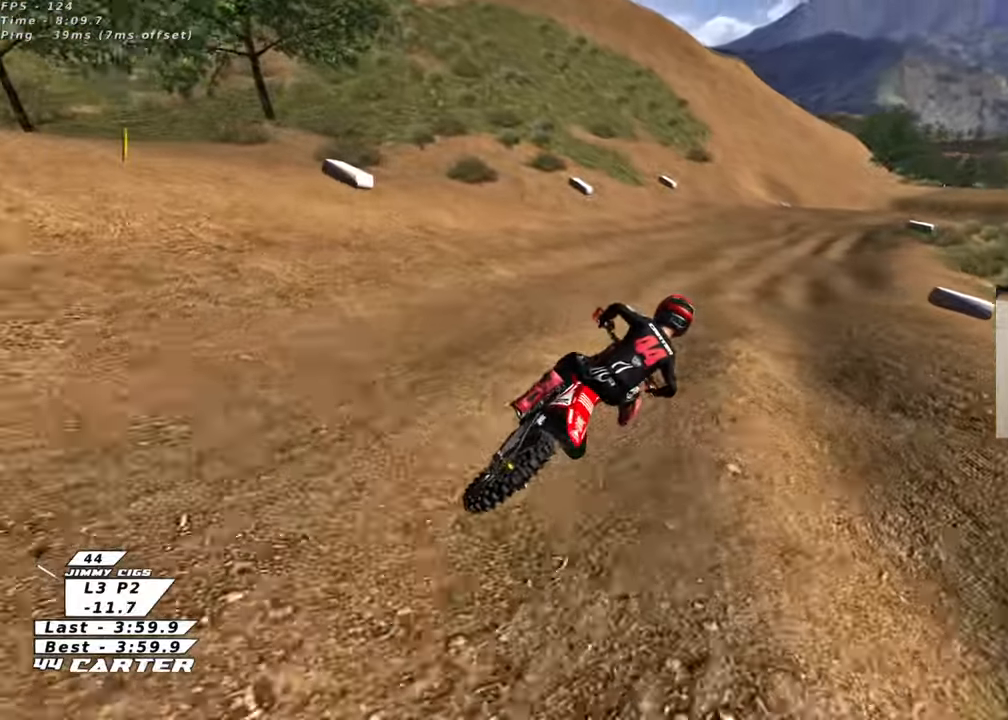
{"buttons": ["A", "R2"], "left_stick": "center", "right_stick": "center", "events": [[67, "left_stick", "up"], [183, "A", "up"], [183, "left_stick", "center"], [367, "A", "down"]]}
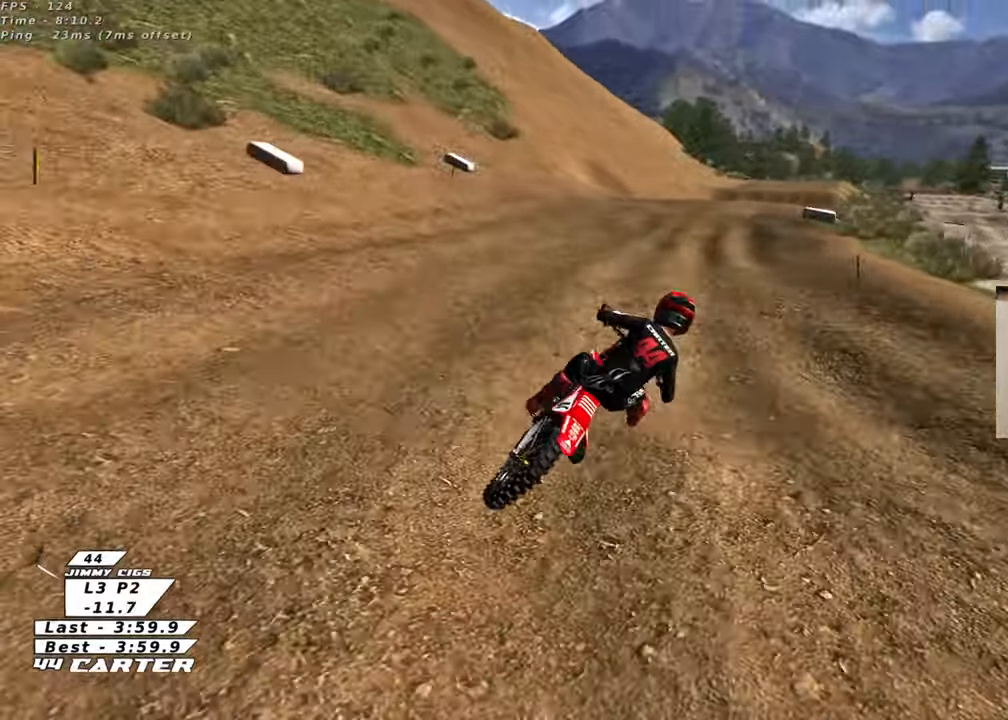
{"buttons": ["R2"], "left_stick": "up", "right_stick": "center", "events": [[33, "A", "up"], [233, "left_stick", "left"], [367, "left_stick", "center"], [417, "left_stick", "up"]]}
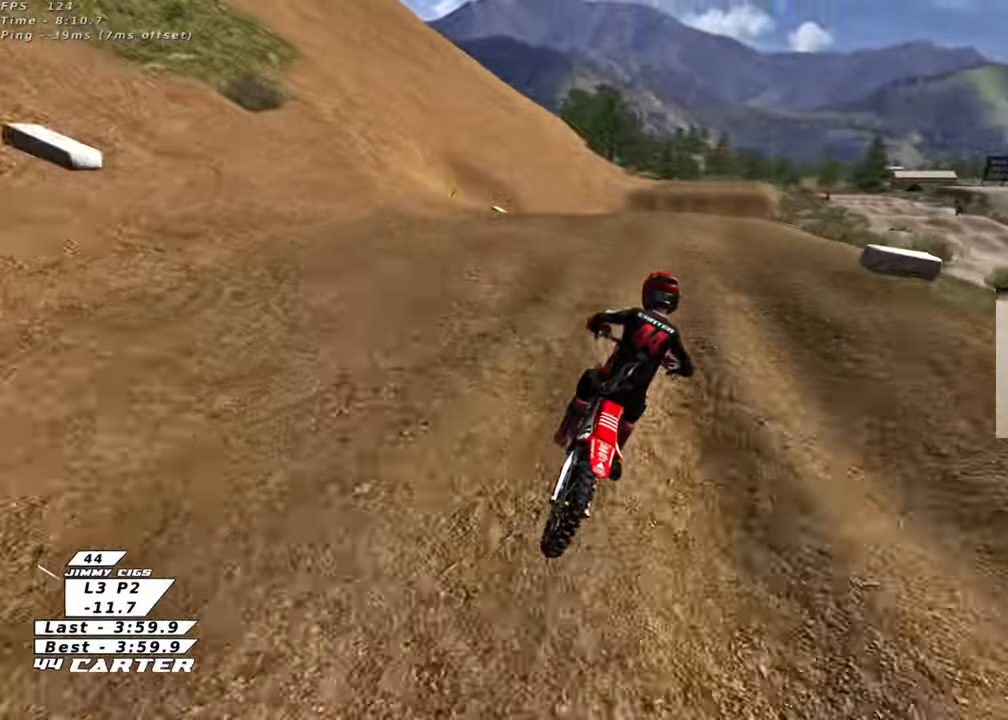
{"buttons": ["A", "R2"], "left_stick": "center", "right_stick": "center", "events": [[17, "A", "down"], [33, "left_stick", "center"], [83, "left_stick", "down"], [133, "A", "up"], [200, "left_stick", "up"], [217, "A", "down"], [333, "A", "up"], [333, "left_stick", "center"], [417, "A", "down"]]}
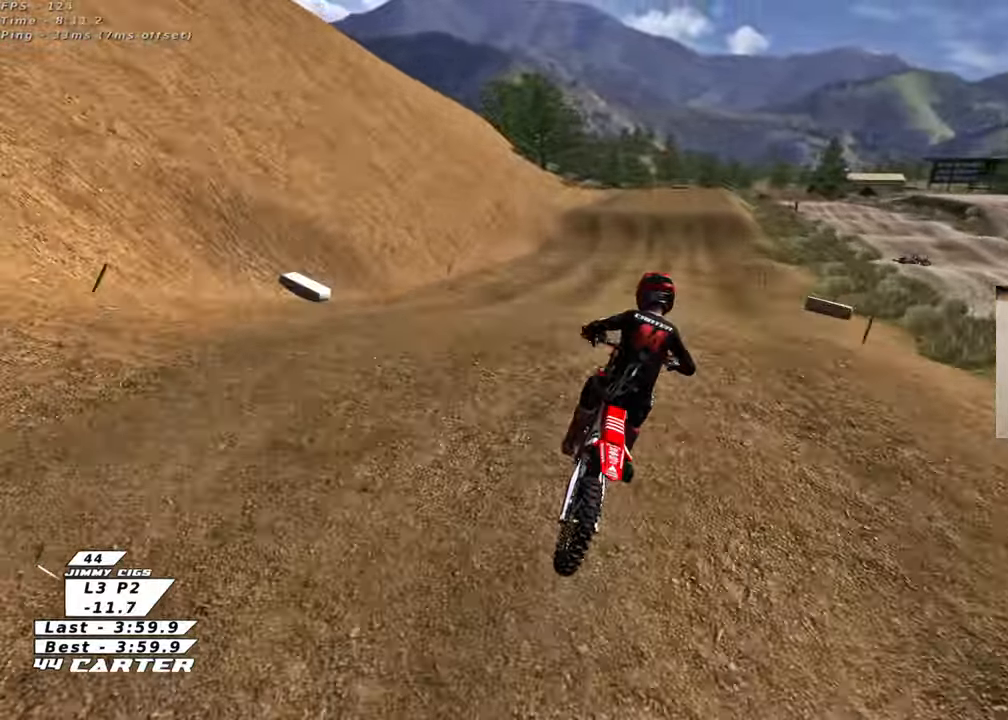
{"buttons": ["R2"], "left_stick": "up", "right_stick": "center", "events": [[33, "A", "up"], [150, "A", "down"], [167, "left_stick", "right"], [283, "A", "up"], [333, "left_stick", "up"], [350, "A", "down"], [483, "A", "up"]]}
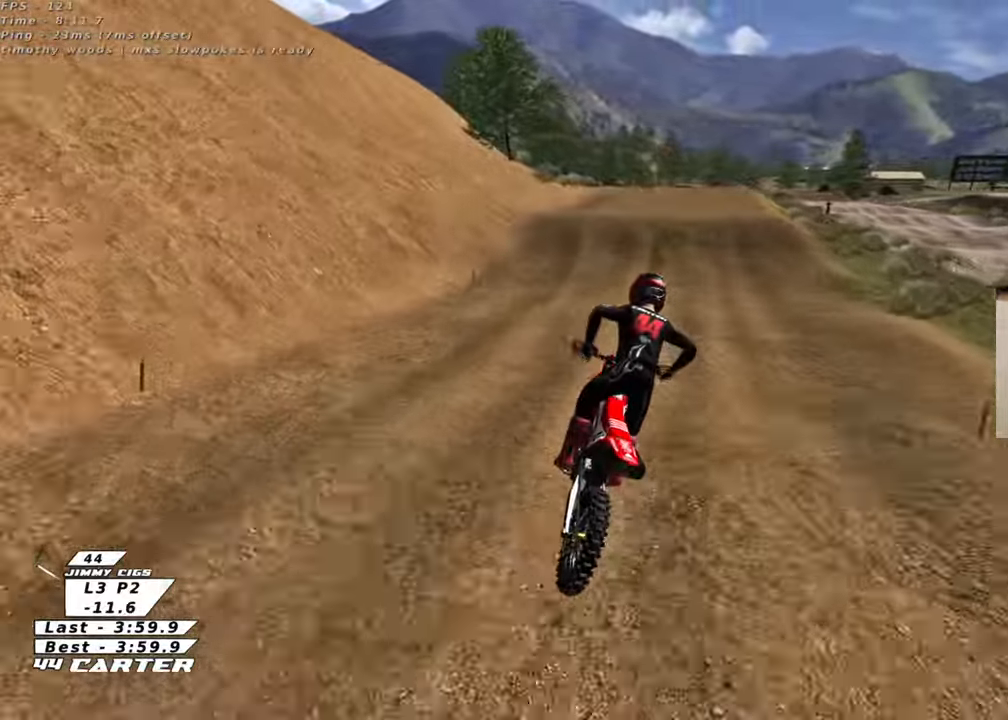
{"buttons": [], "left_stick": "center", "right_stick": "center", "events": [[50, "A", "down"], [167, "A", "up"], [183, "R2", "up"], [433, "left_stick", "center"]]}
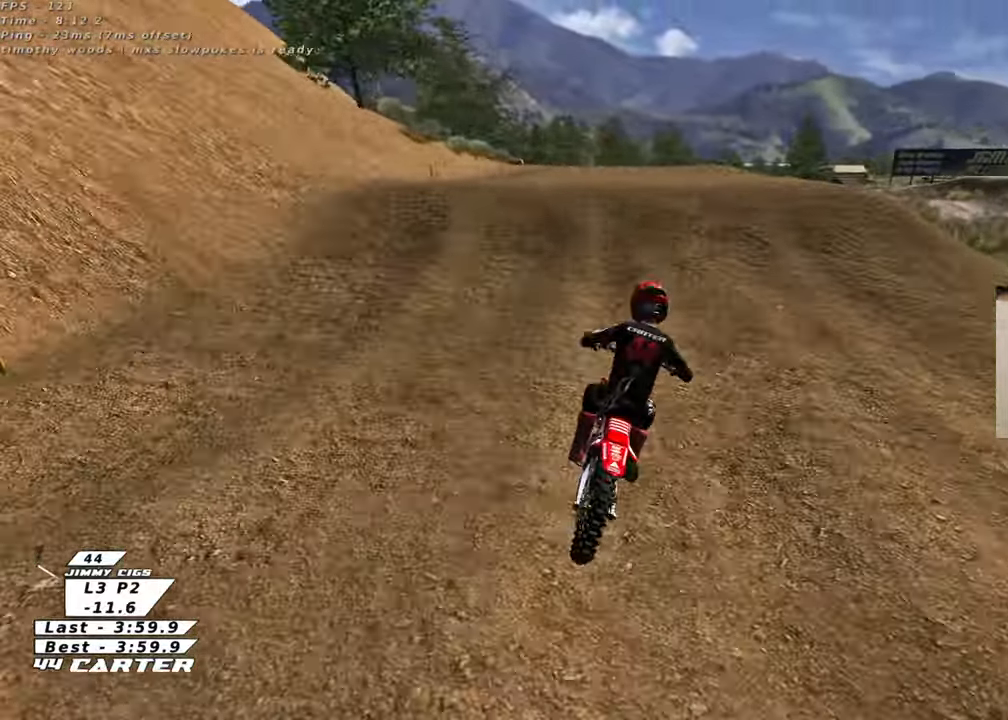
{"buttons": [], "left_stick": "down-right", "right_stick": "center", "events": [[17, "left_stick", "left"], [350, "left_stick", "down-right"]]}
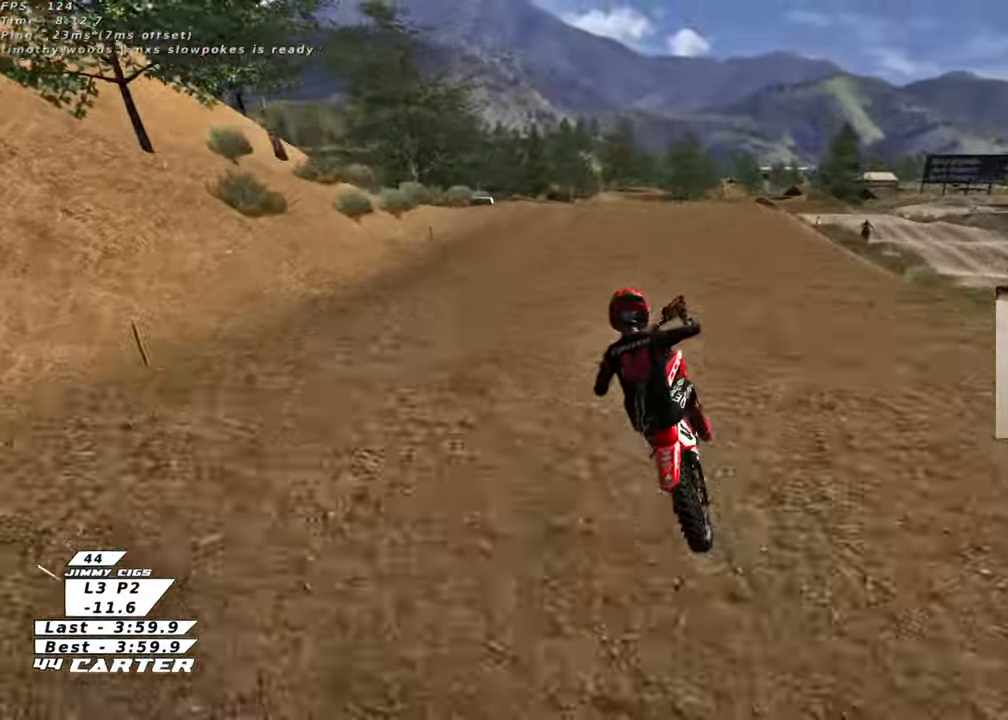
{"buttons": ["R2"], "left_stick": "left", "right_stick": "center", "events": [[200, "left_stick", "down-left"], [333, "left_stick", "left"], [417, "R2", "down"]]}
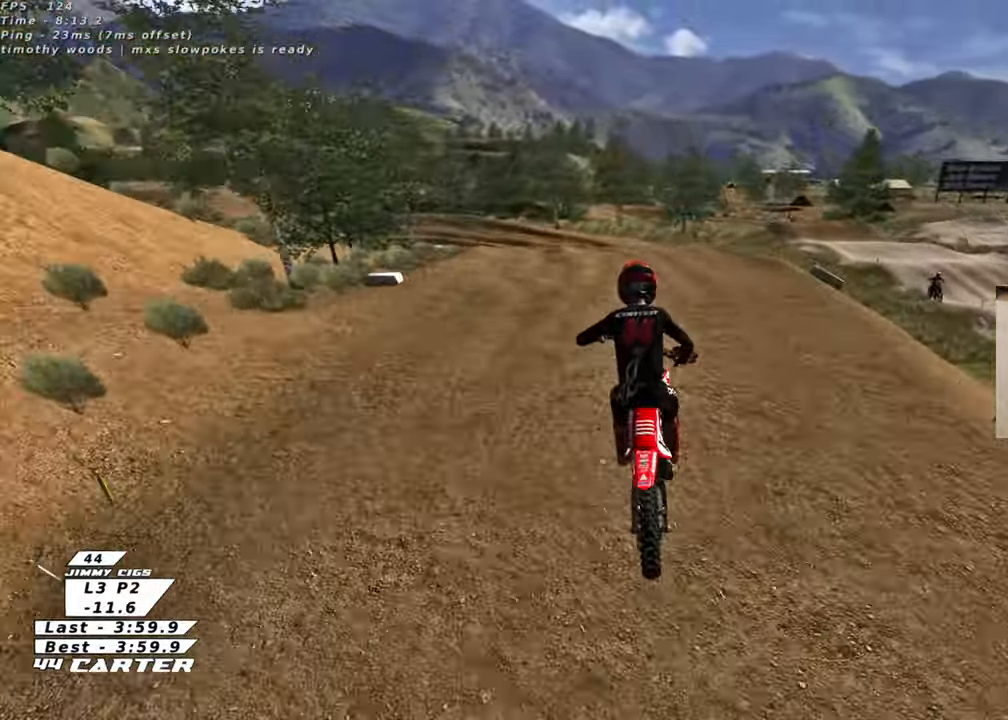
{"buttons": [], "left_stick": "down-left", "right_stick": "center", "events": [[100, "X", "down"], [183, "X", "up"], [267, "R2", "up"], [267, "X", "down"], [350, "left_stick", "down-left"], [383, "X", "up"]]}
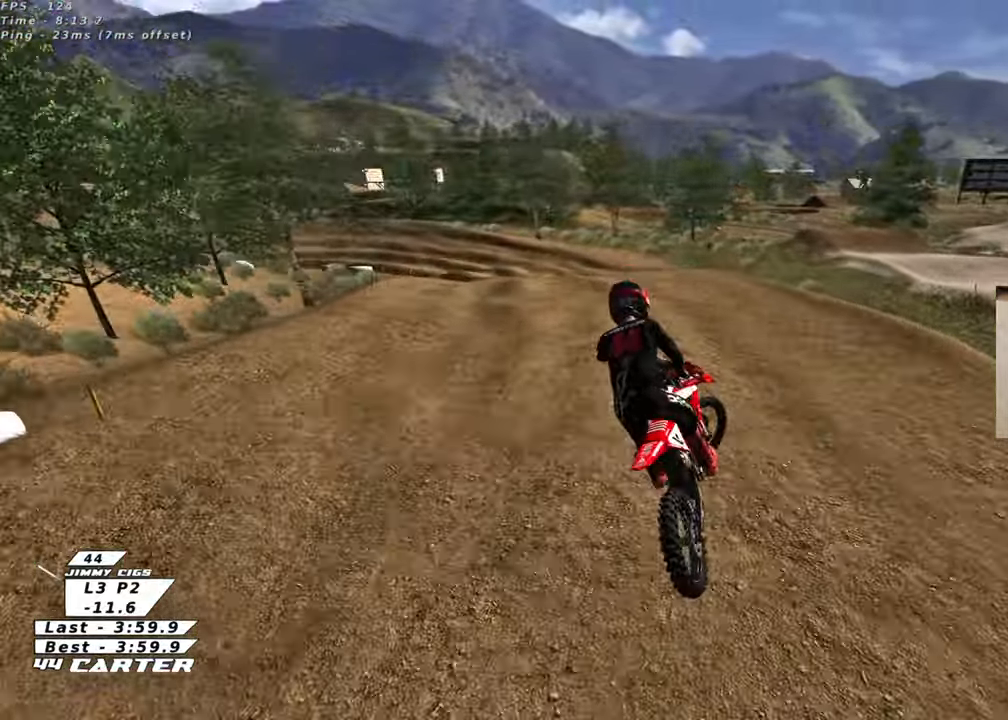
{"buttons": [], "left_stick": "down", "right_stick": "center", "events": [[83, "left_stick", "down-right"], [150, "left_stick", "up-right"], [267, "R2", "down"], [317, "left_stick", "center"], [433, "R2", "up"], [500, "left_stick", "down"]]}
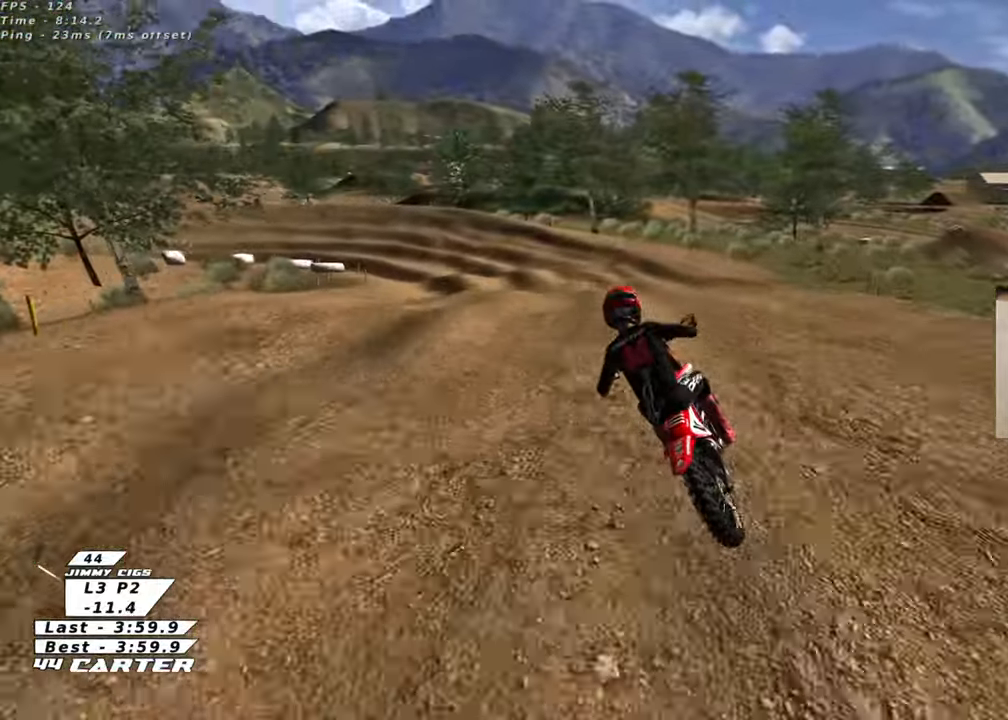
{"buttons": [], "left_stick": "center", "right_stick": "center", "events": [[433, "X", "down"], [483, "left_stick", "center"], [500, "X", "up"]]}
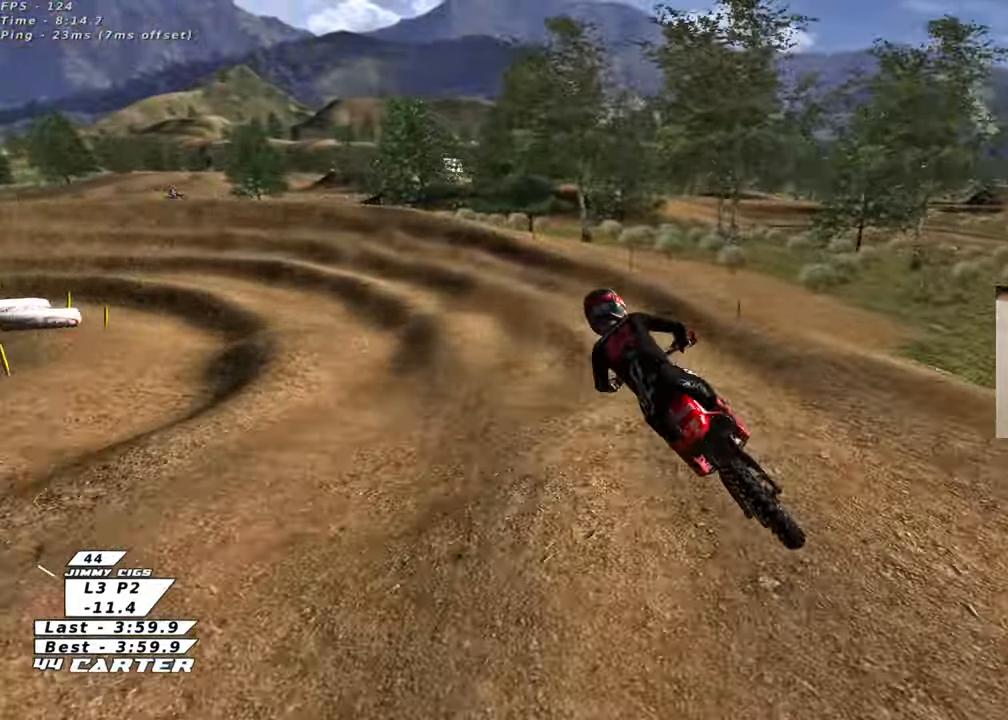
{"buttons": ["L2"], "left_stick": "up-left", "right_stick": "center", "events": [[67, "R2", "down"], [117, "X", "down"], [200, "X", "up"], [217, "L2", "down"], [217, "R2", "up"], [333, "left_stick", "up-left"]]}
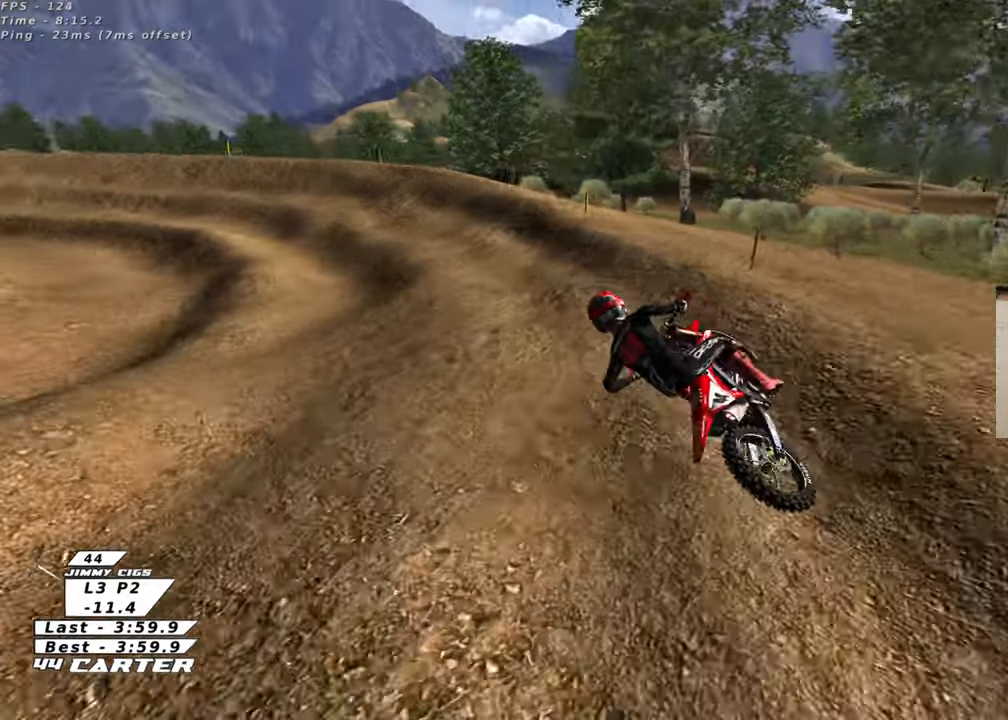
{"buttons": [], "left_stick": "right", "right_stick": "center", "events": [[50, "right_stick", "down-left"], [150, "left_stick", "center"], [167, "R2", "down"], [200, "L2", "up"], [217, "R2", "up"], [217, "left_stick", "right"], [317, "right_stick", "center"]]}
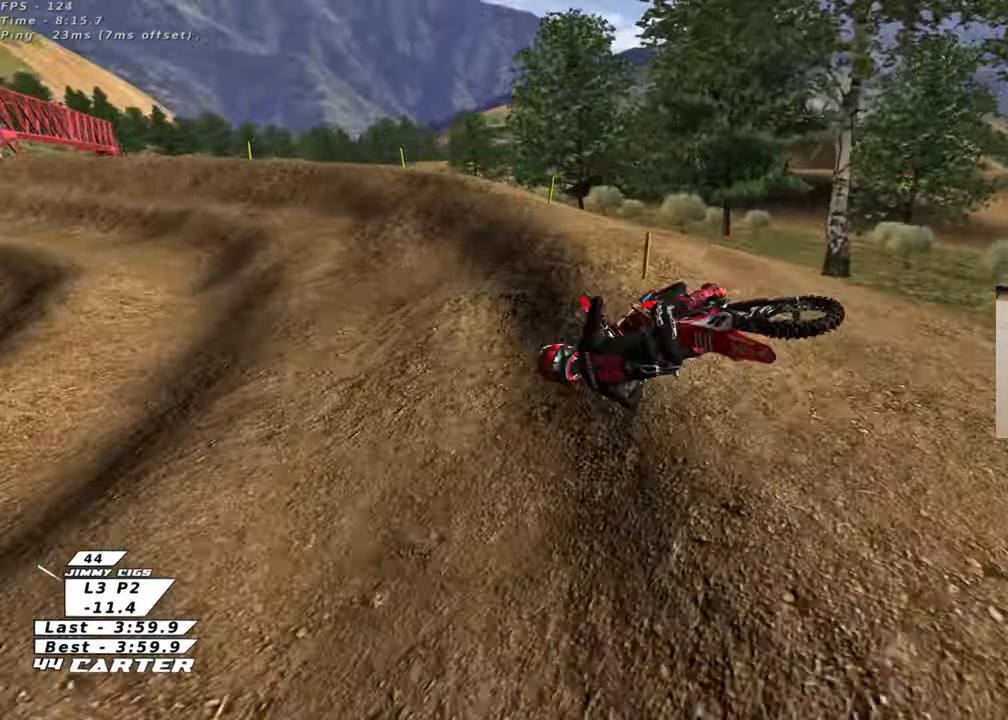
{"buttons": [], "left_stick": "right", "right_stick": "center", "events": []}
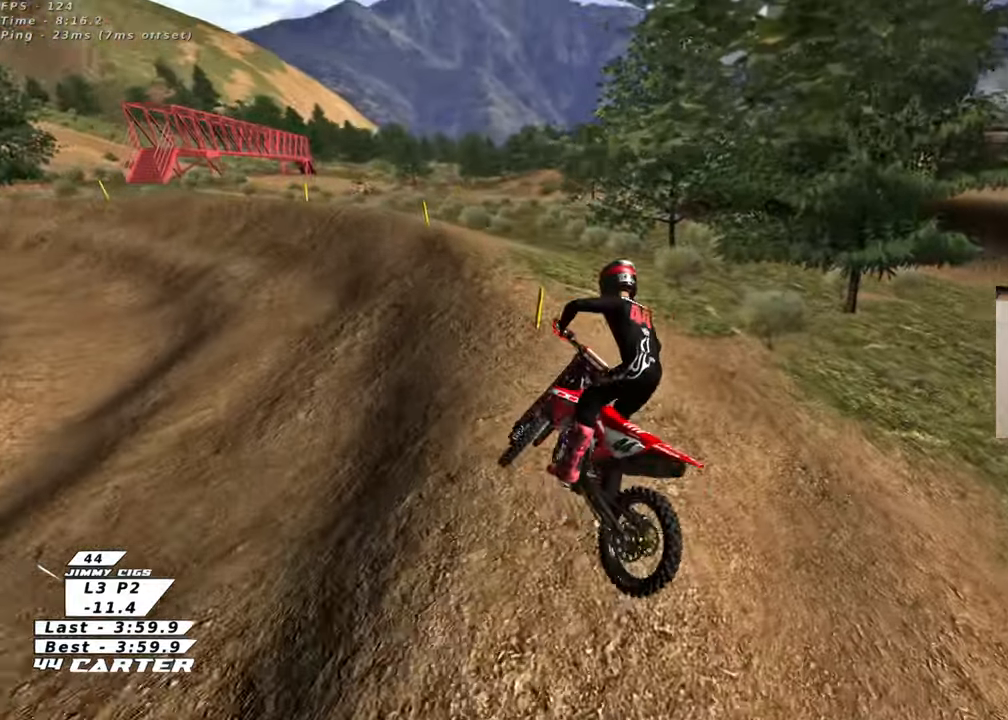
{"buttons": [], "left_stick": "center", "right_stick": "center", "events": [[367, "left_stick", "center"]]}
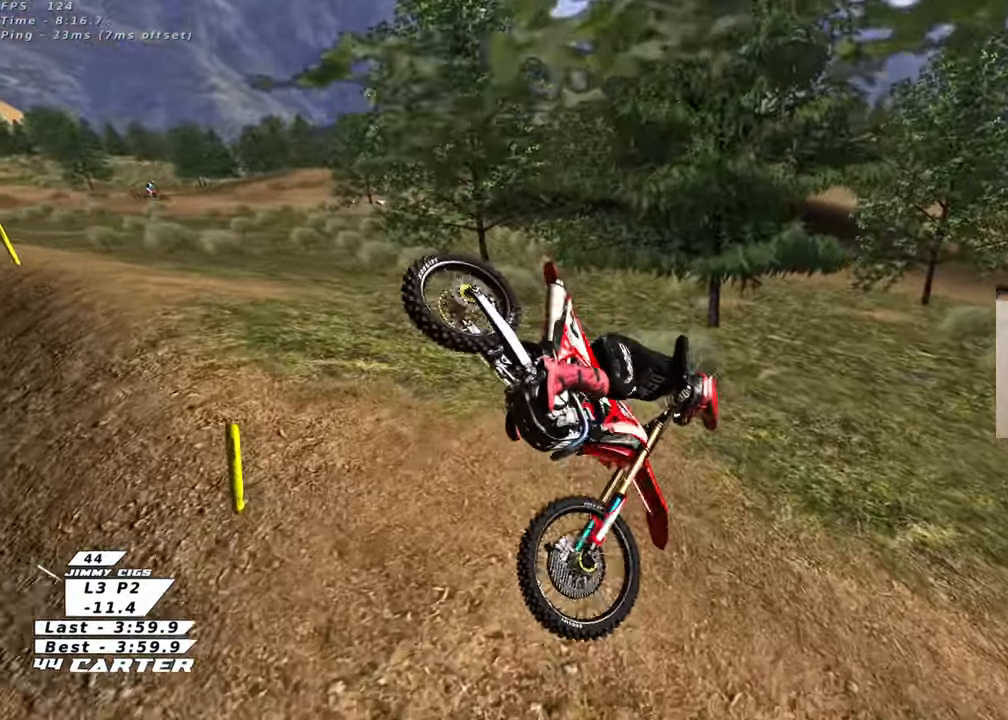
{"buttons": ["L1"], "left_stick": "center", "right_stick": "center", "events": [[400, "L1", "down"]]}
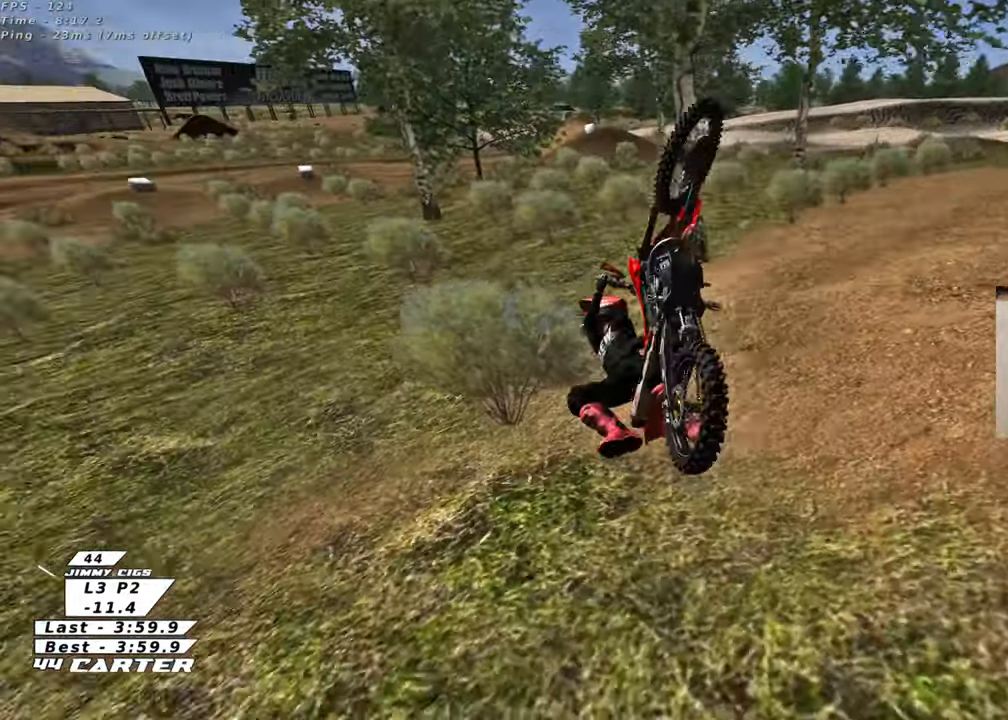
{"buttons": [], "left_stick": "center", "right_stick": "center", "events": [[333, "L1", "up"]]}
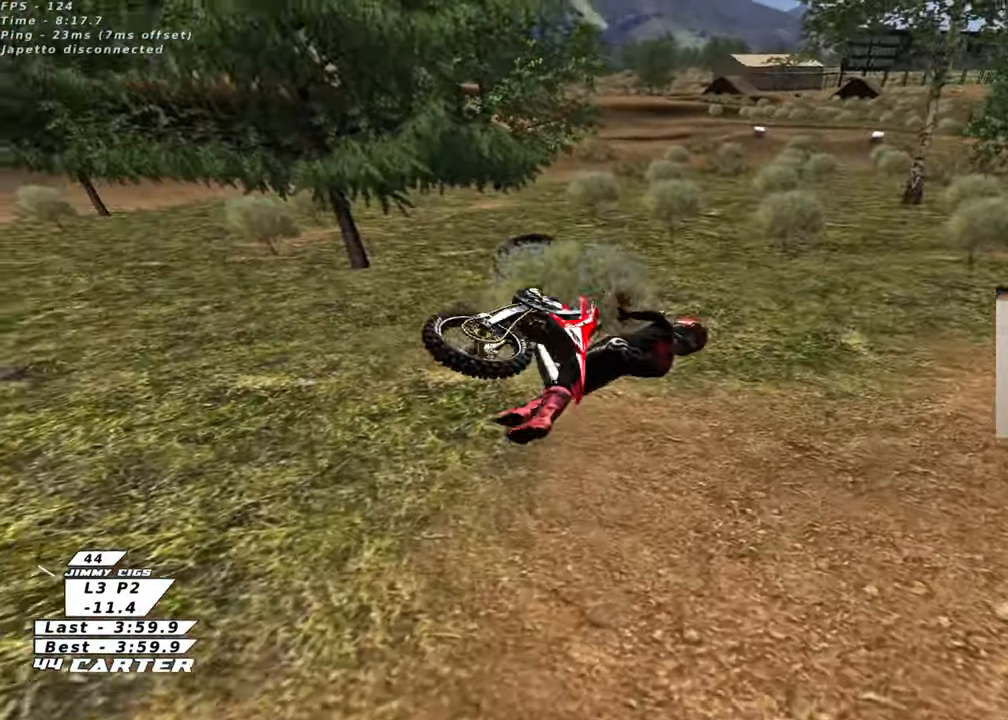
{"buttons": [], "left_stick": "center", "right_stick": "center", "events": []}
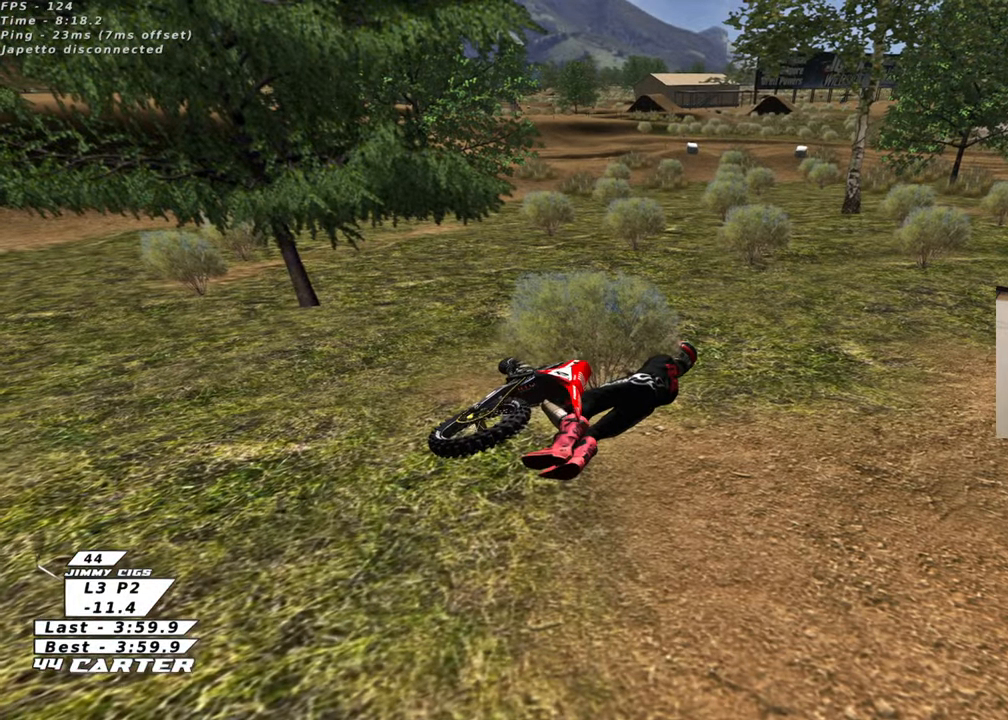
{"buttons": [], "left_stick": "center", "right_stick": "center", "events": []}
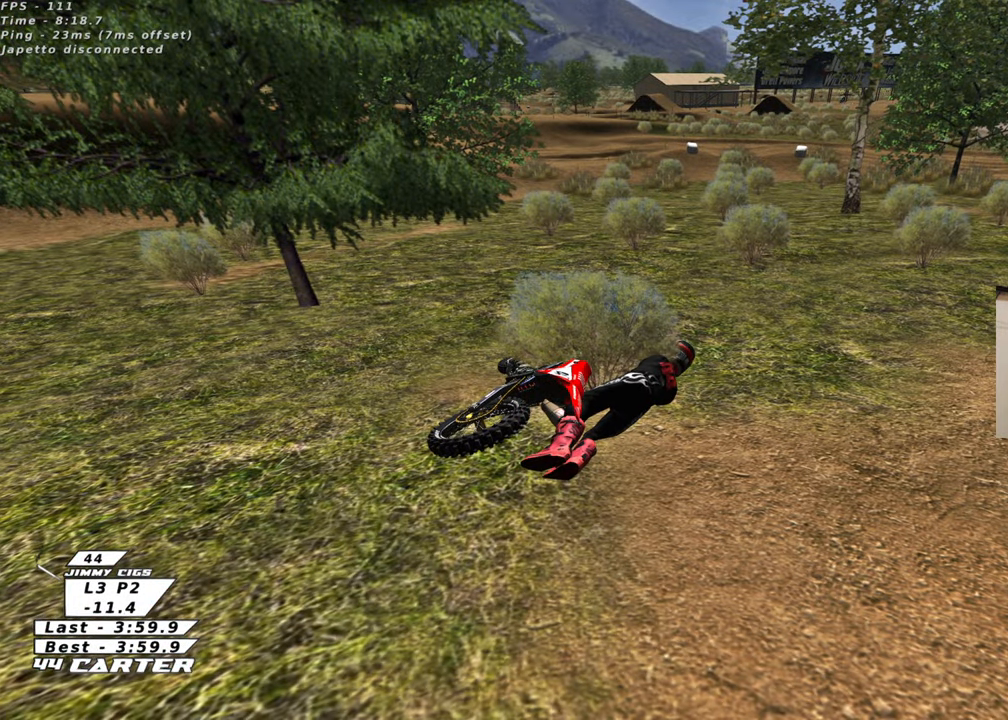
{"buttons": [], "left_stick": "center", "right_stick": "center", "events": [[167, "B", "down"], [350, "B", "up"]]}
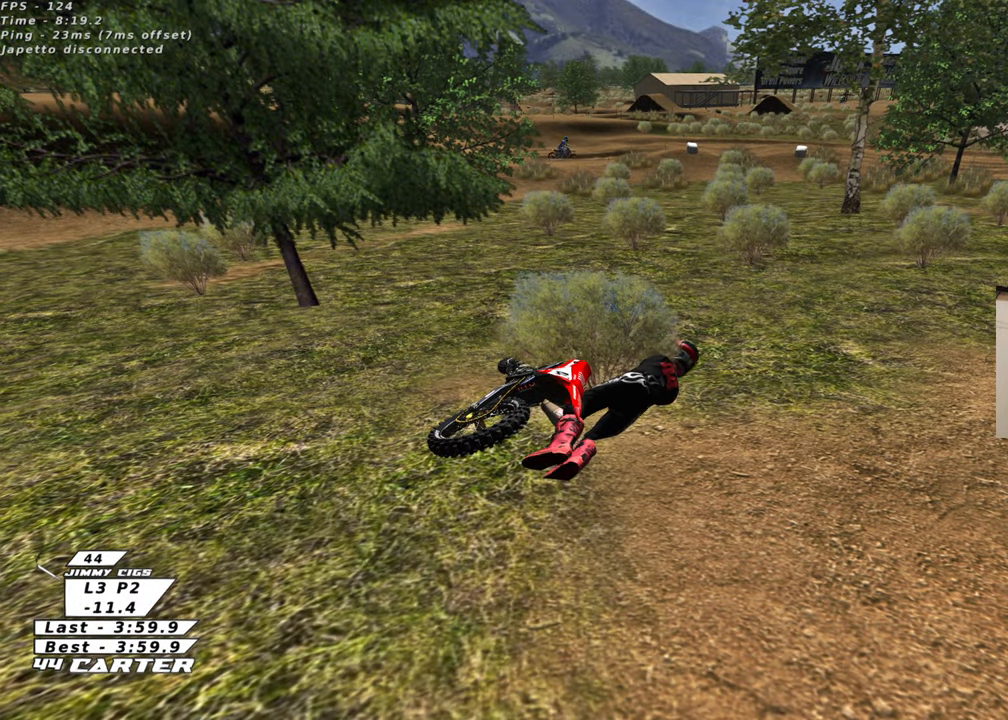
{"buttons": [], "left_stick": "center", "right_stick": "center", "events": []}
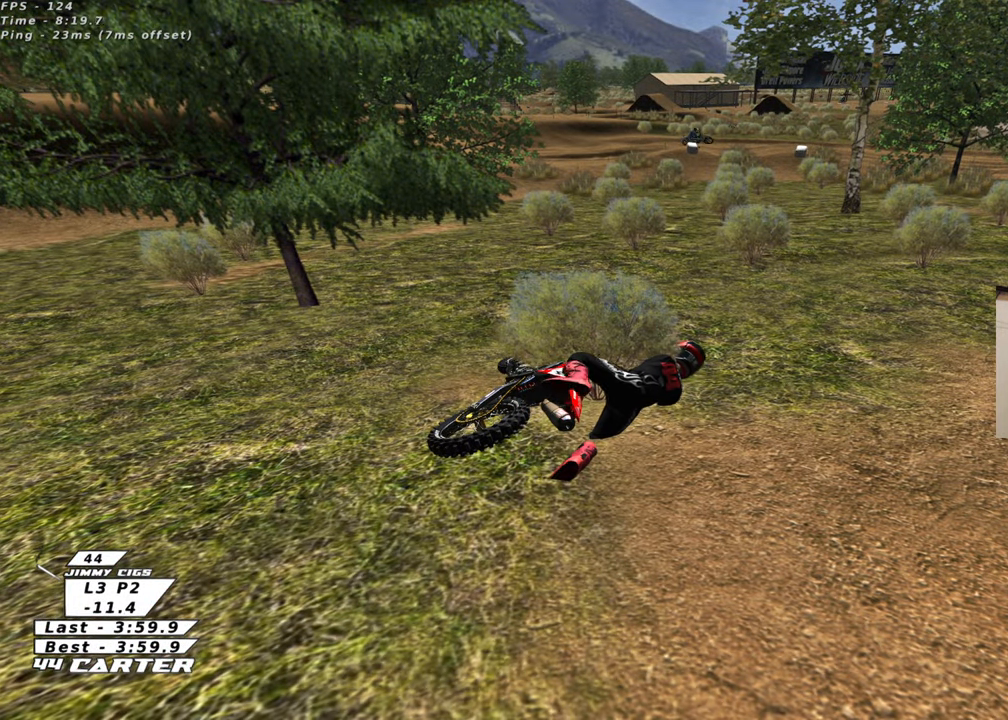
{"buttons": [], "left_stick": "center", "right_stick": "center", "events": []}
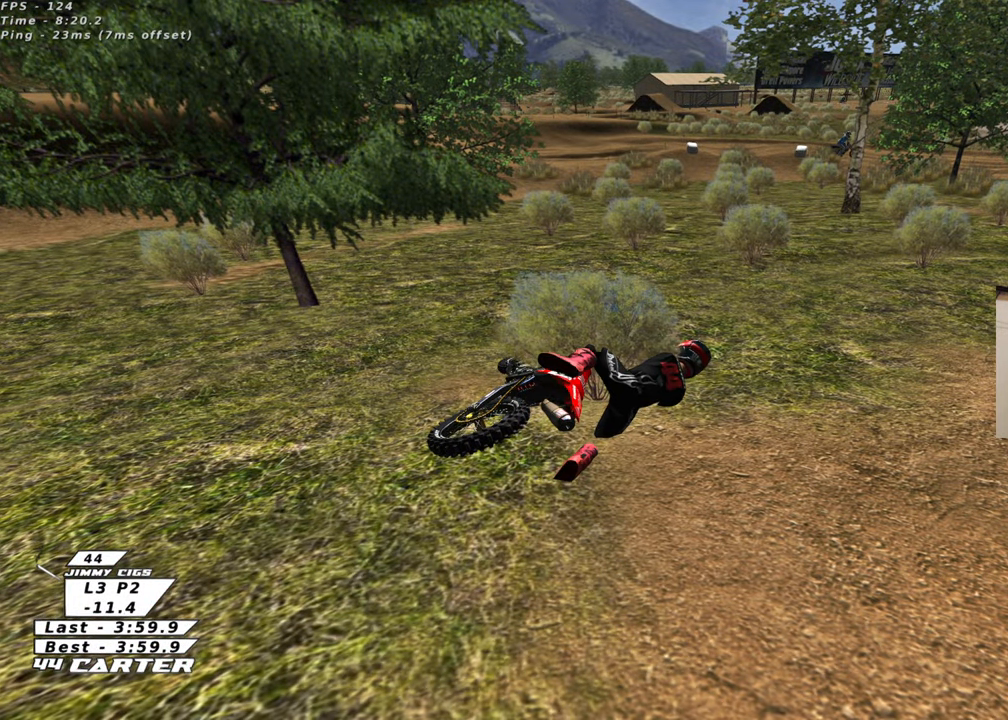
{"buttons": [], "left_stick": "center", "right_stick": "center", "events": []}
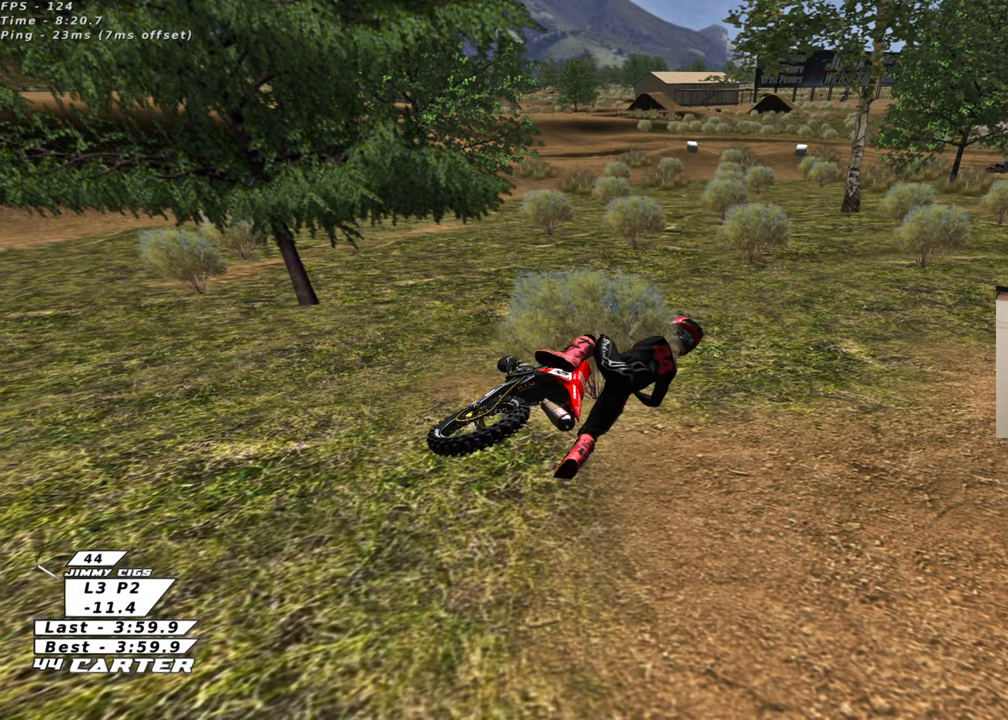
{"buttons": [], "left_stick": "right", "right_stick": "center", "events": [[233, "left_stick", "right"]]}
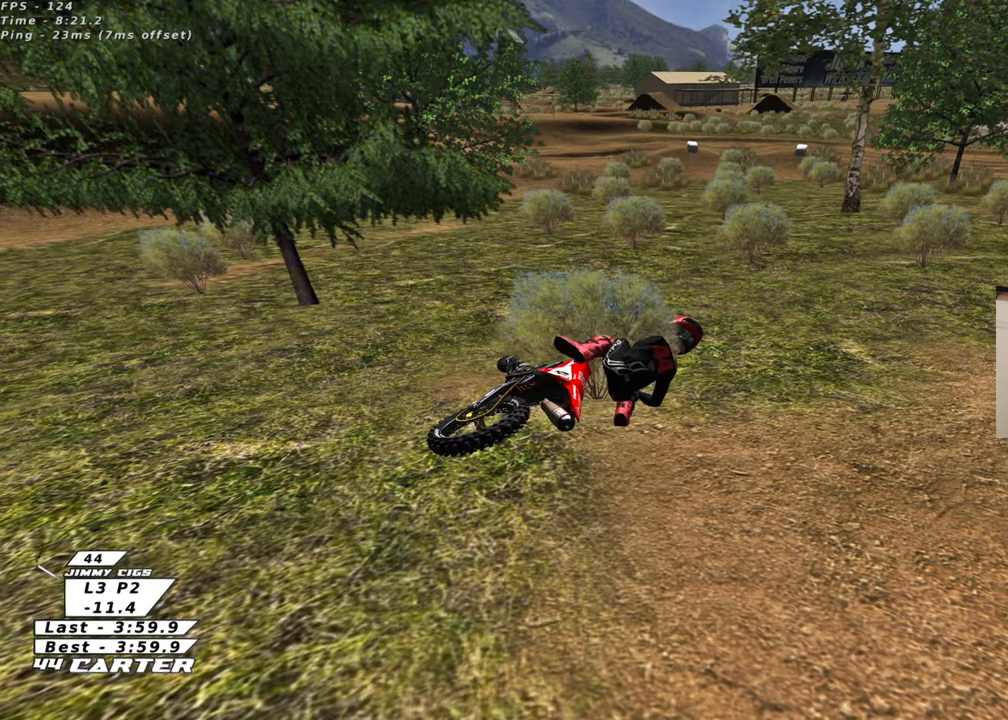
{"buttons": [], "left_stick": "right", "right_stick": "center", "events": []}
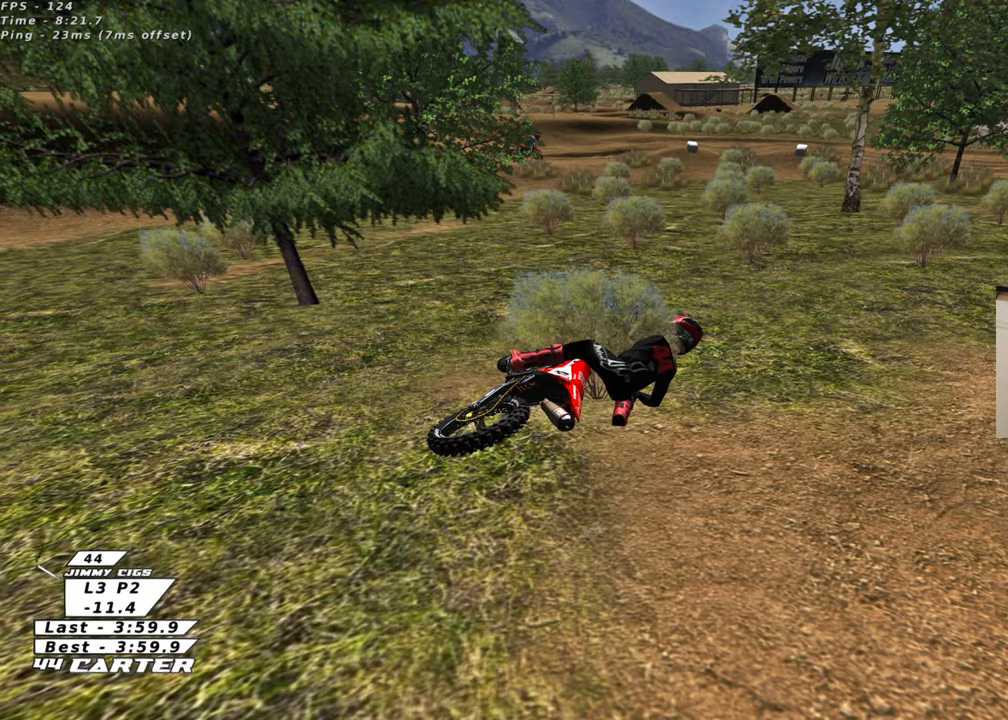
{"buttons": ["R1", "R2"], "left_stick": "center", "right_stick": "center", "events": [[117, "B", "down"], [400, "left_stick", "center"], [433, "R2", "down"], [450, "R1", "down"], [467, "B", "up"]]}
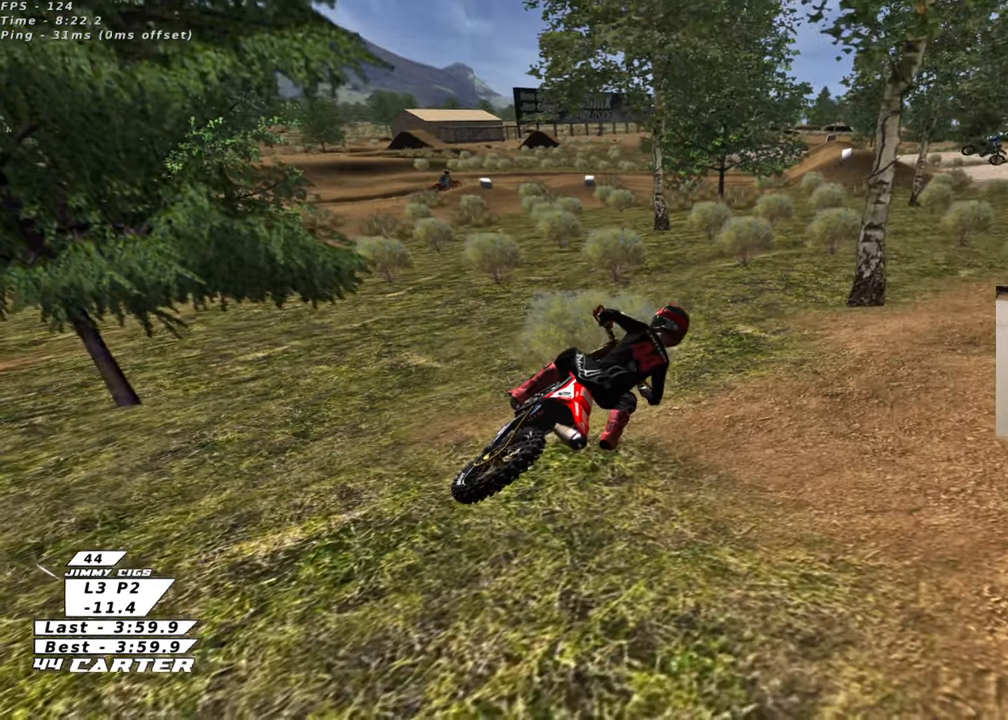
{"buttons": ["X", "R2"], "left_stick": "left", "right_stick": "center", "events": [[250, "X", "down"], [267, "R1", "up"], [333, "X", "up"], [333, "left_stick", "down"], [450, "X", "down"], [483, "left_stick", "left"]]}
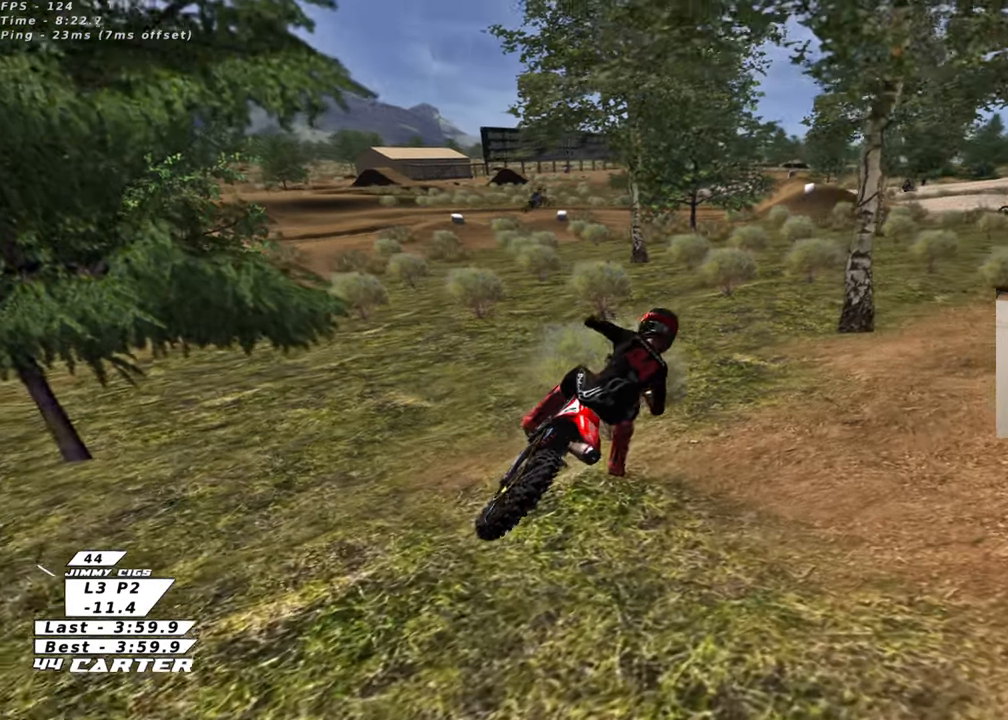
{"buttons": [], "left_stick": "center", "right_stick": "center", "events": [[17, "X", "up"], [117, "X", "down"], [117, "left_stick", "down"], [217, "X", "up"], [250, "left_stick", "up-left"], [333, "X", "down"], [367, "left_stick", "center"], [417, "X", "up"], [467, "R2", "up"]]}
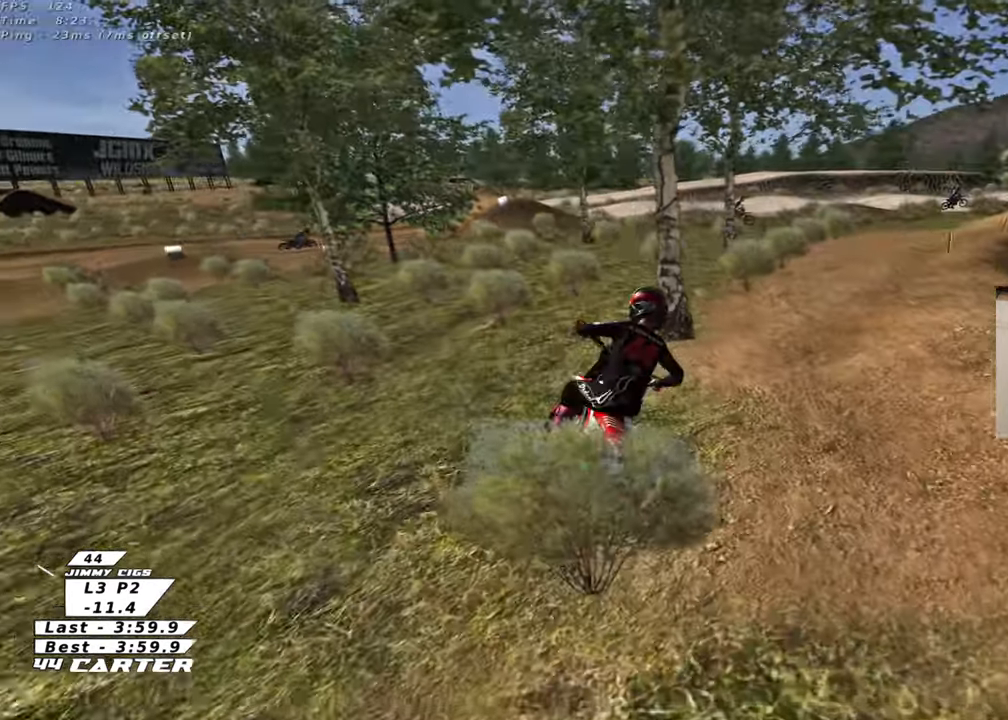
{"buttons": ["R2"], "left_stick": "center", "right_stick": "center", "events": [[217, "left_stick", "right"], [267, "left_stick", "up-right"], [400, "left_stick", "center"], [433, "R2", "down"]]}